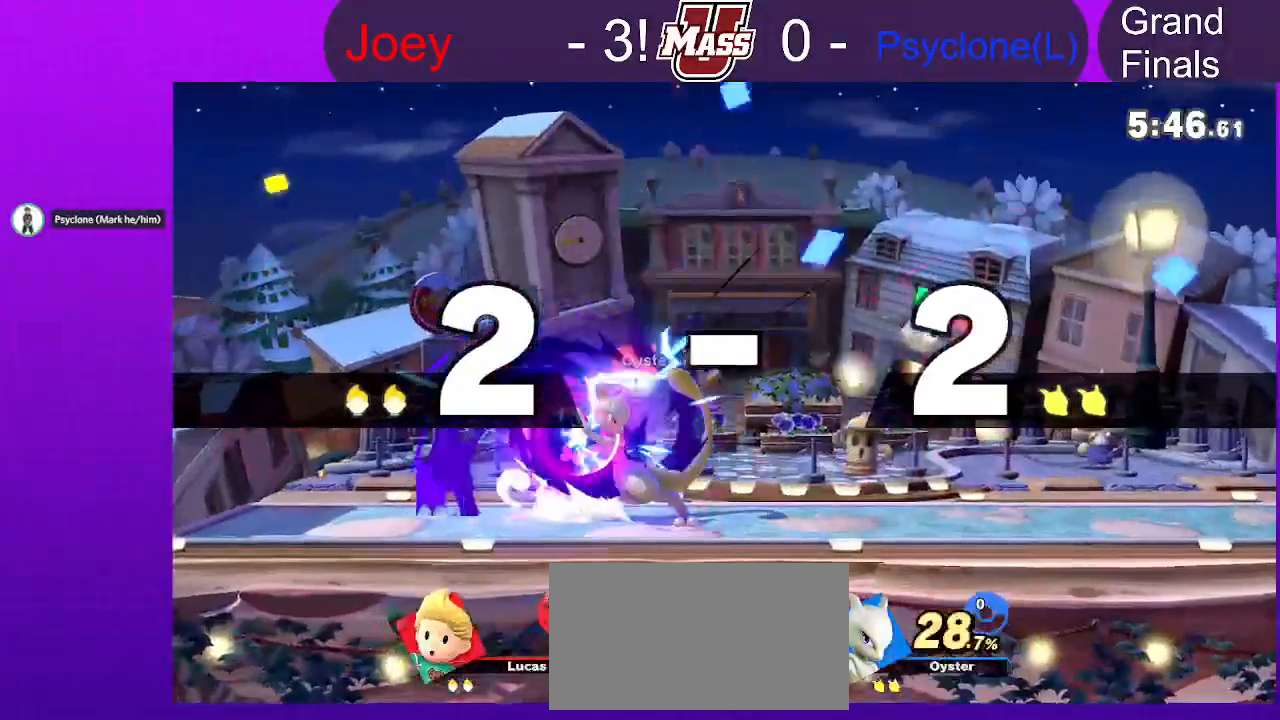
Gameplay with a controller (Nintendo layout); each line is a JSON object with the inputs held at the frame after it (dt_ms = milliseconds from this image to that frame). "events" lists button and stick changes between this image and that frame as [ms after this image, input, new state], when the widget could be followed in between. Not read: B DPAD_DOWN DPAD_UP L3 R1 R3 Z.
{"dt_ms": 500, "buttons": [], "left_stick": "center", "right_stick": "center", "events": []}
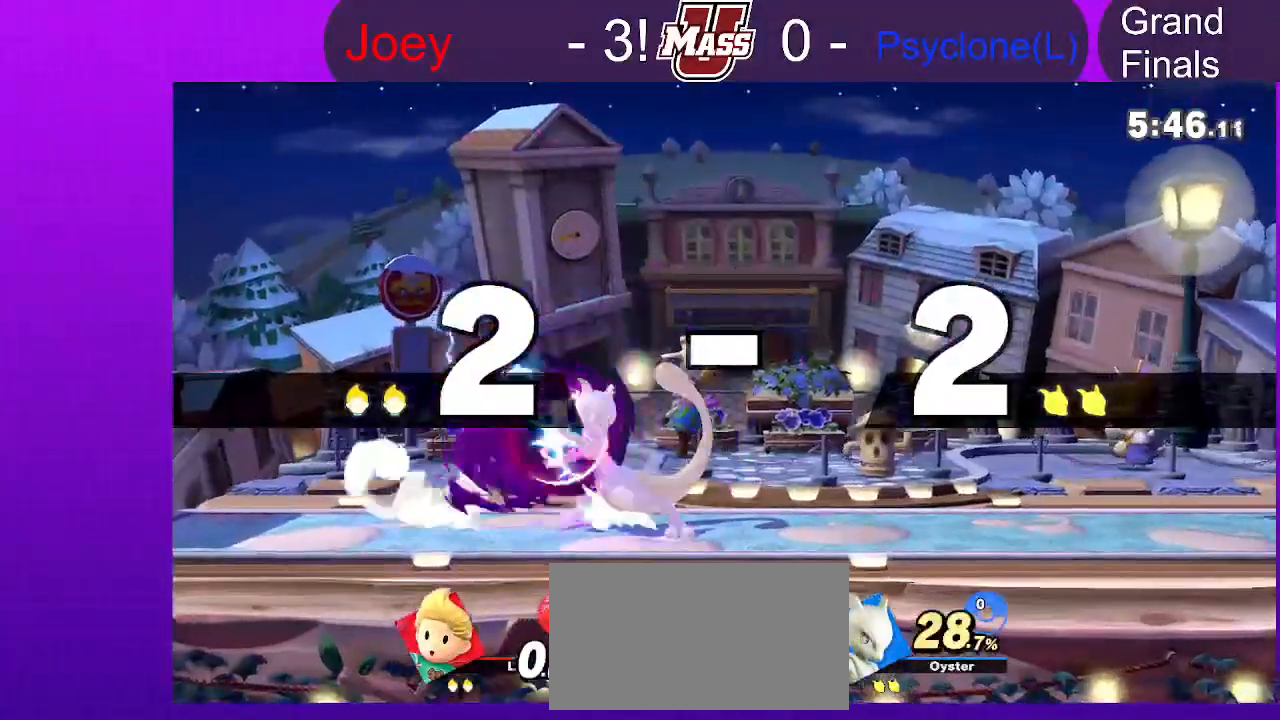
{"dt_ms": 500, "buttons": [], "left_stick": "down", "right_stick": "center", "events": [[250, "left_stick", "down"], [400, "left_stick", "center"], [500, "left_stick", "down"]]}
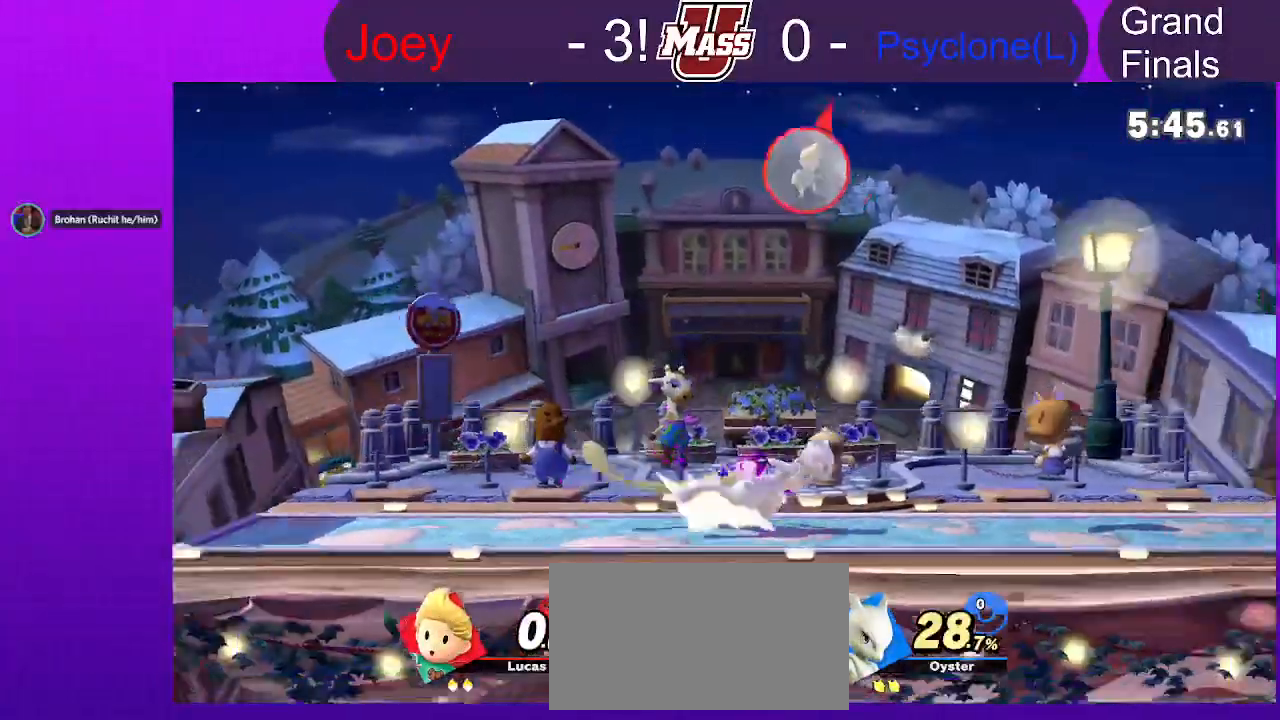
{"dt_ms": 500, "buttons": [], "left_stick": "center", "right_stick": "center", "events": [[150, "left_stick", "center"], [250, "left_stick", "down"], [350, "left_stick", "center"]]}
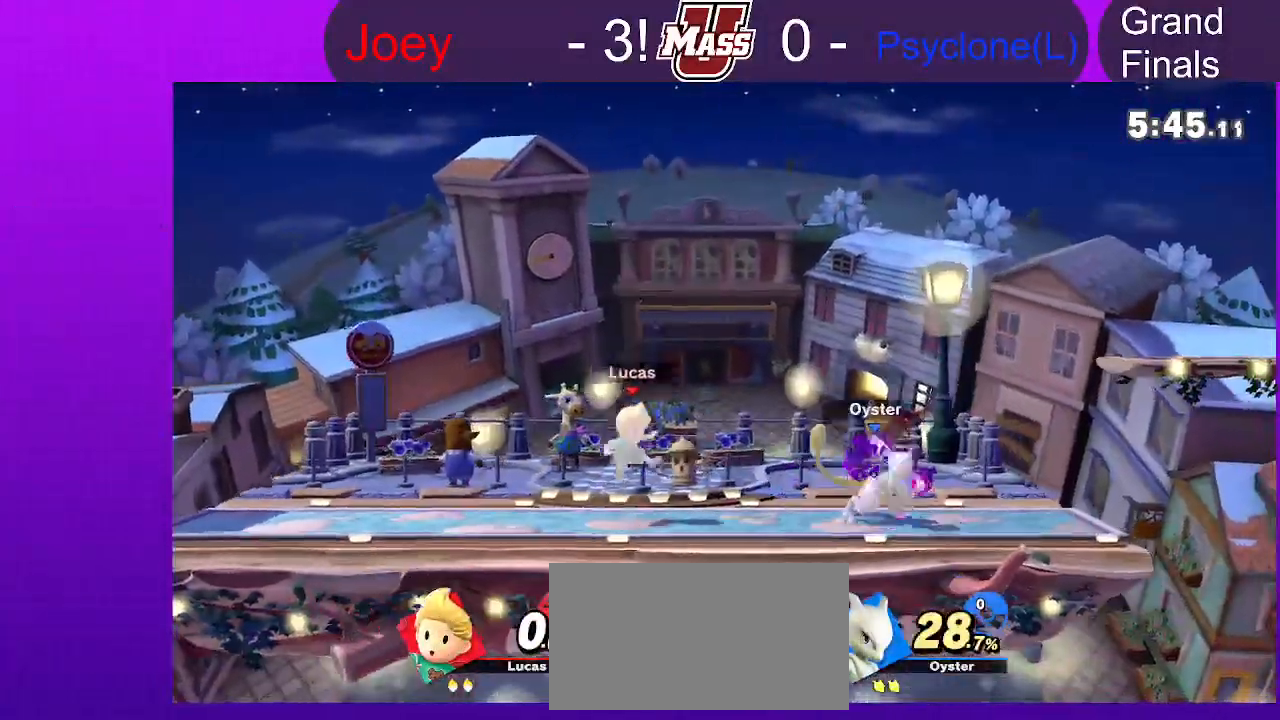
{"dt_ms": 500, "buttons": [], "left_stick": "down-left", "right_stick": "center", "events": [[183, "left_stick", "right"], [367, "left_stick", "down-left"]]}
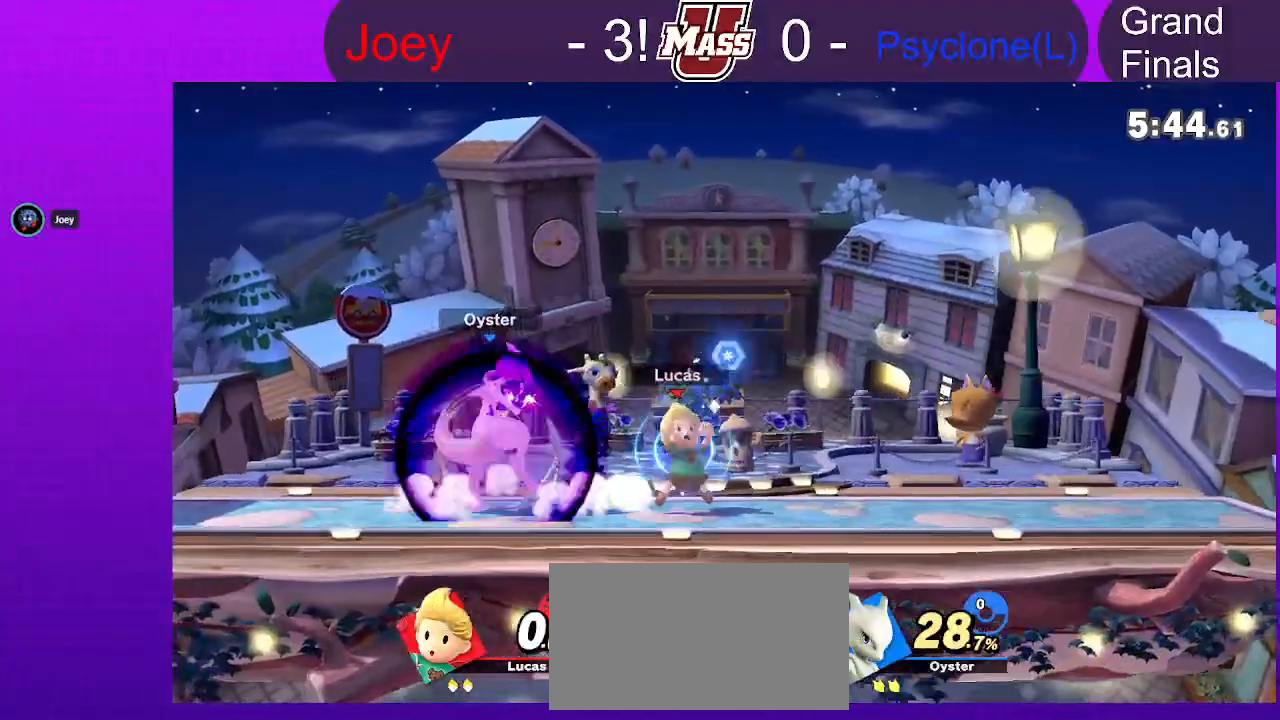
{"dt_ms": 500, "buttons": [], "left_stick": "down-left", "right_stick": "center", "events": []}
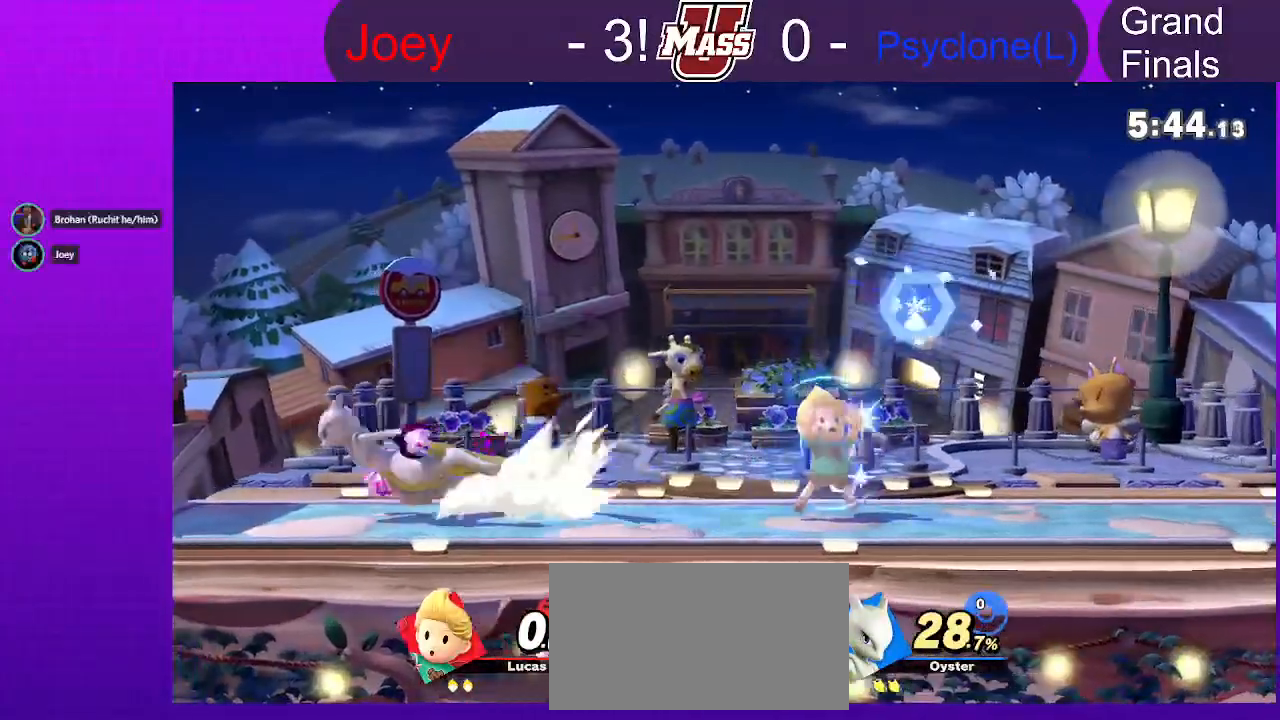
{"dt_ms": 500, "buttons": [], "left_stick": "down-left", "right_stick": "center", "events": []}
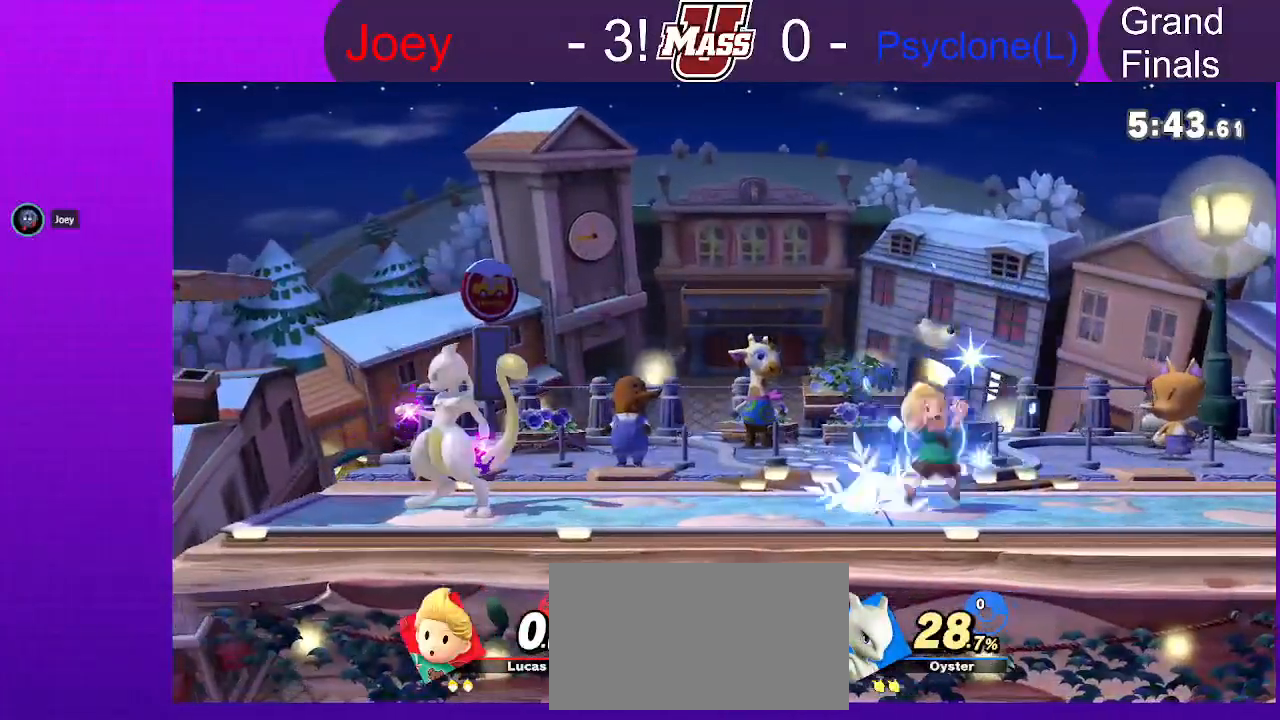
{"dt_ms": 500, "buttons": ["X"], "left_stick": "center", "right_stick": "center", "events": [[217, "left_stick", "center"], [383, "X", "down"]]}
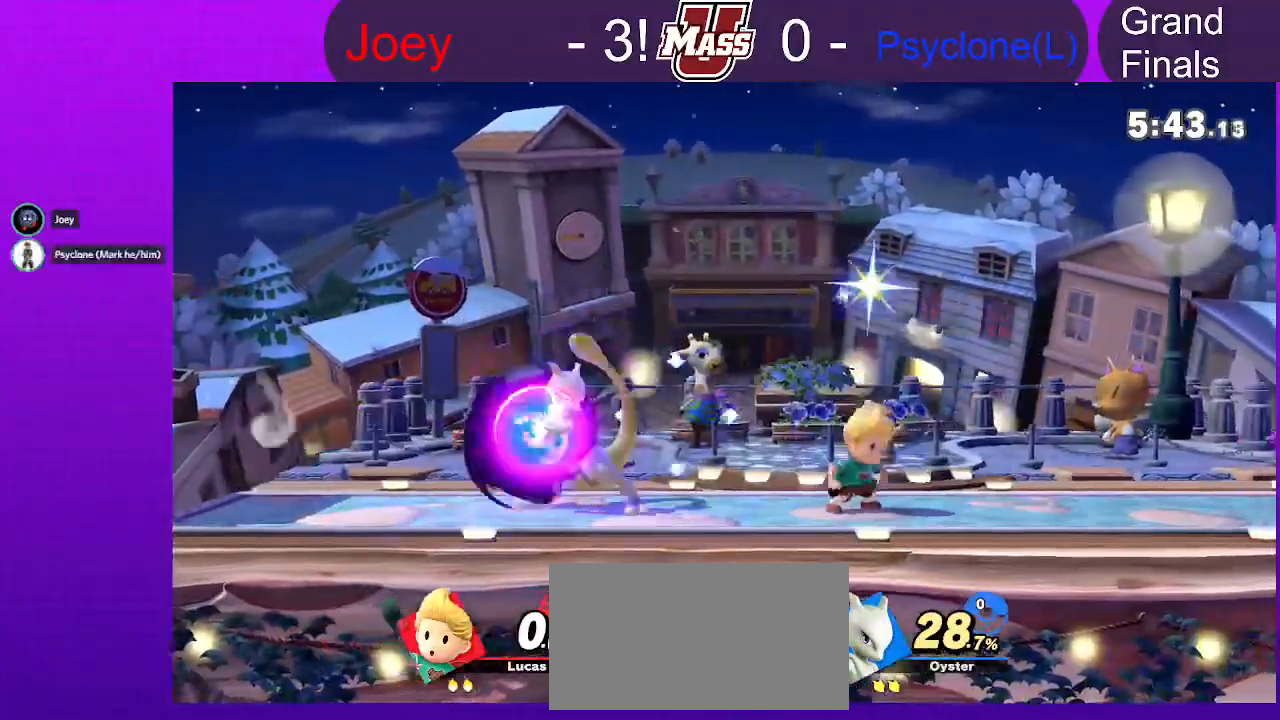
{"dt_ms": 500, "buttons": [], "left_stick": "down-left", "right_stick": "center", "events": [[117, "X", "up"], [267, "left_stick", "left"], [317, "right_stick", "left"], [400, "right_stick", "center"], [450, "left_stick", "down-left"]]}
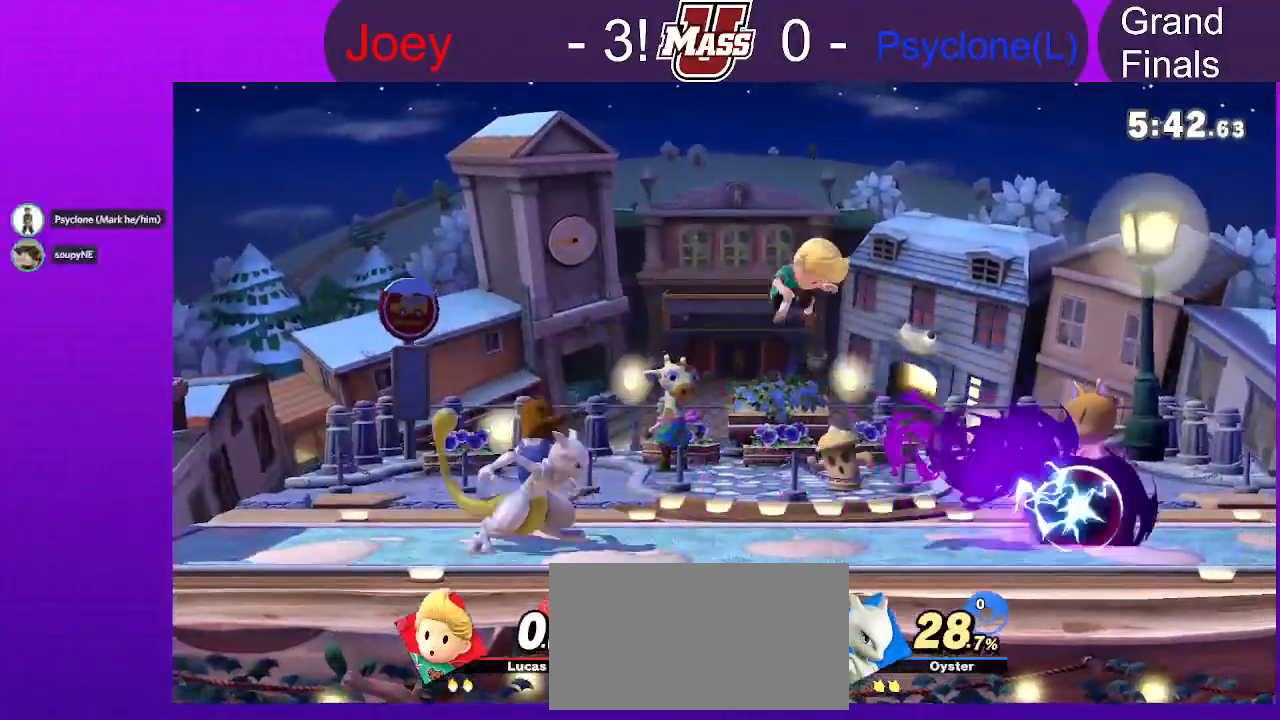
{"dt_ms": 500, "buttons": ["X"], "left_stick": "center", "right_stick": "center", "events": [[267, "left_stick", "center"], [483, "X", "down"]]}
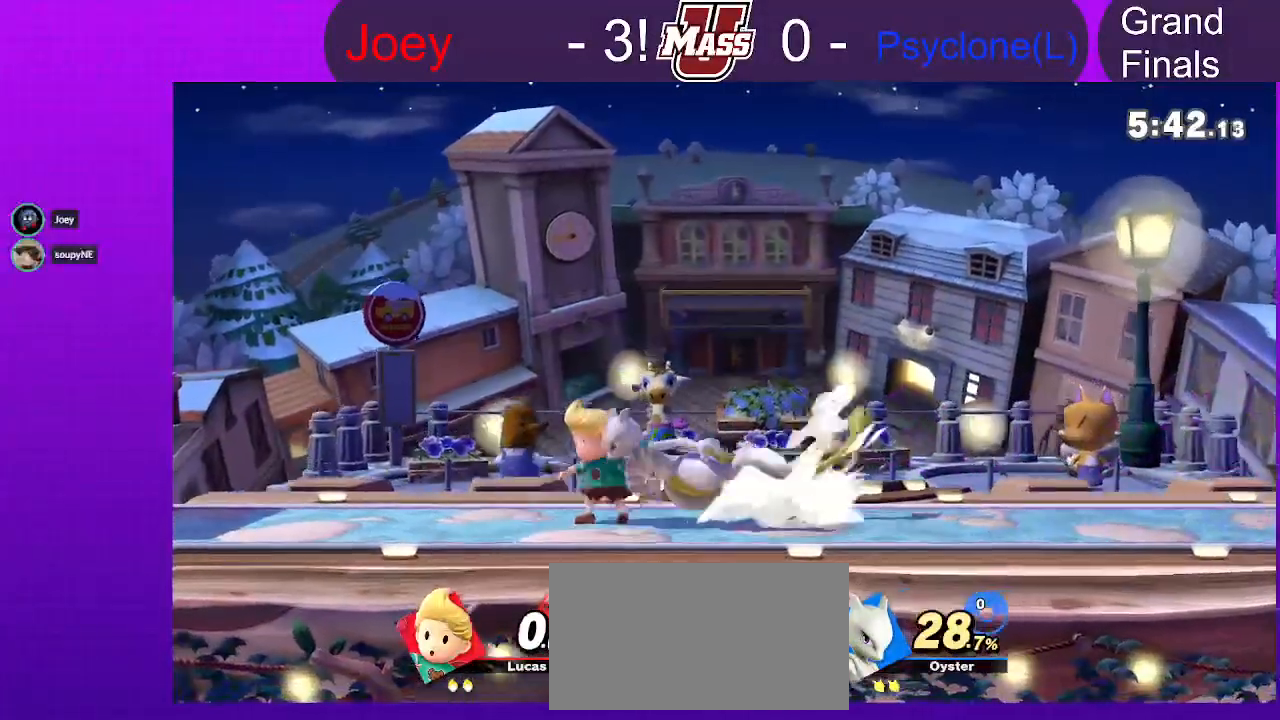
{"dt_ms": 500, "buttons": [], "left_stick": "down-left", "right_stick": "center", "events": [[17, "A", "down"], [100, "A", "up"], [100, "left_stick", "right"], [117, "X", "up"], [383, "left_stick", "down-left"]]}
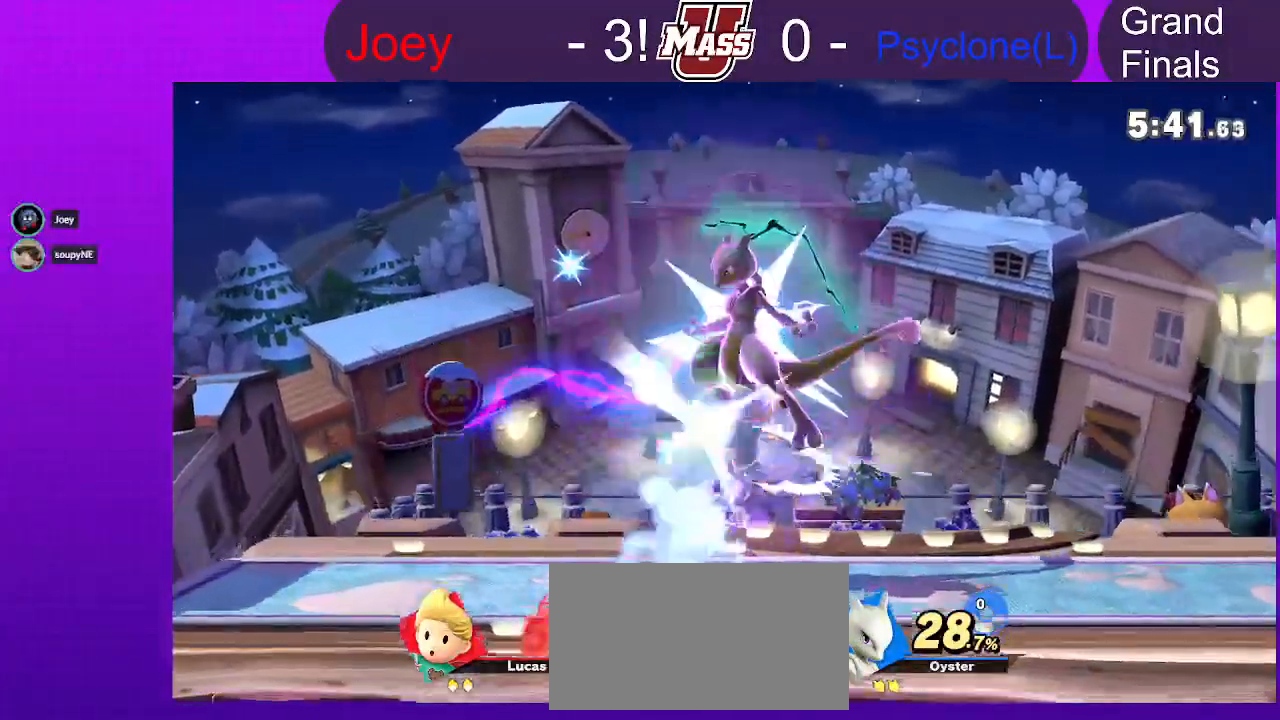
{"dt_ms": 1000, "buttons": [], "left_stick": "right", "right_stick": "center"}
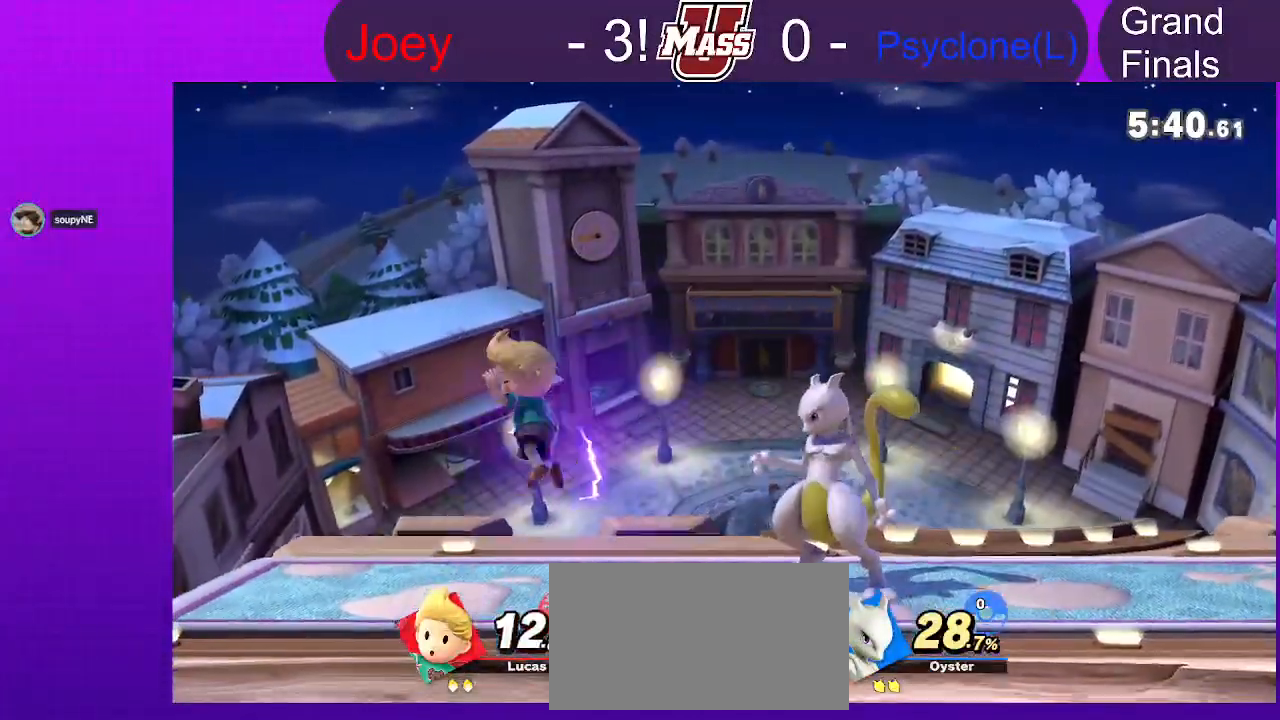
{"dt_ms": 500, "buttons": [], "left_stick": "center", "right_stick": "center", "events": [[467, "left_stick", "center"]]}
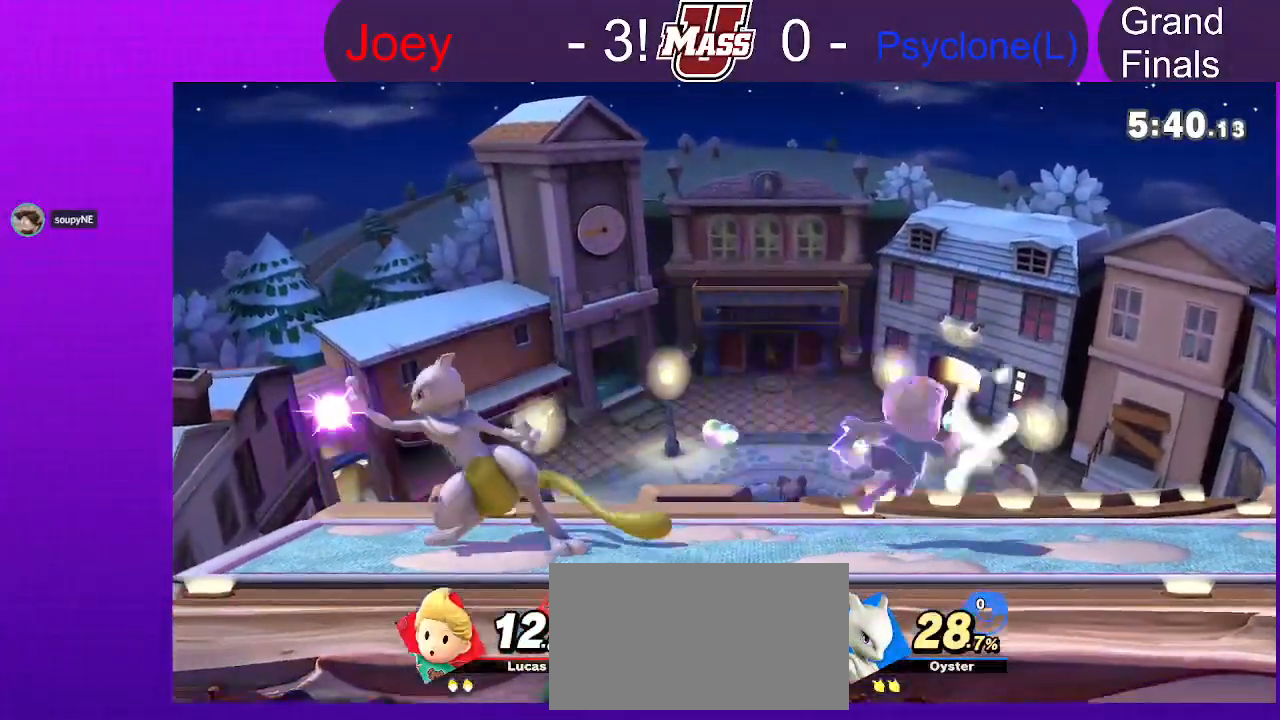
{"dt_ms": 500, "buttons": ["A"], "left_stick": "center", "right_stick": "center", "events": [[100, "left_stick", "left"], [183, "X", "down"], [383, "X", "up"], [483, "A", "down"], [483, "left_stick", "center"]]}
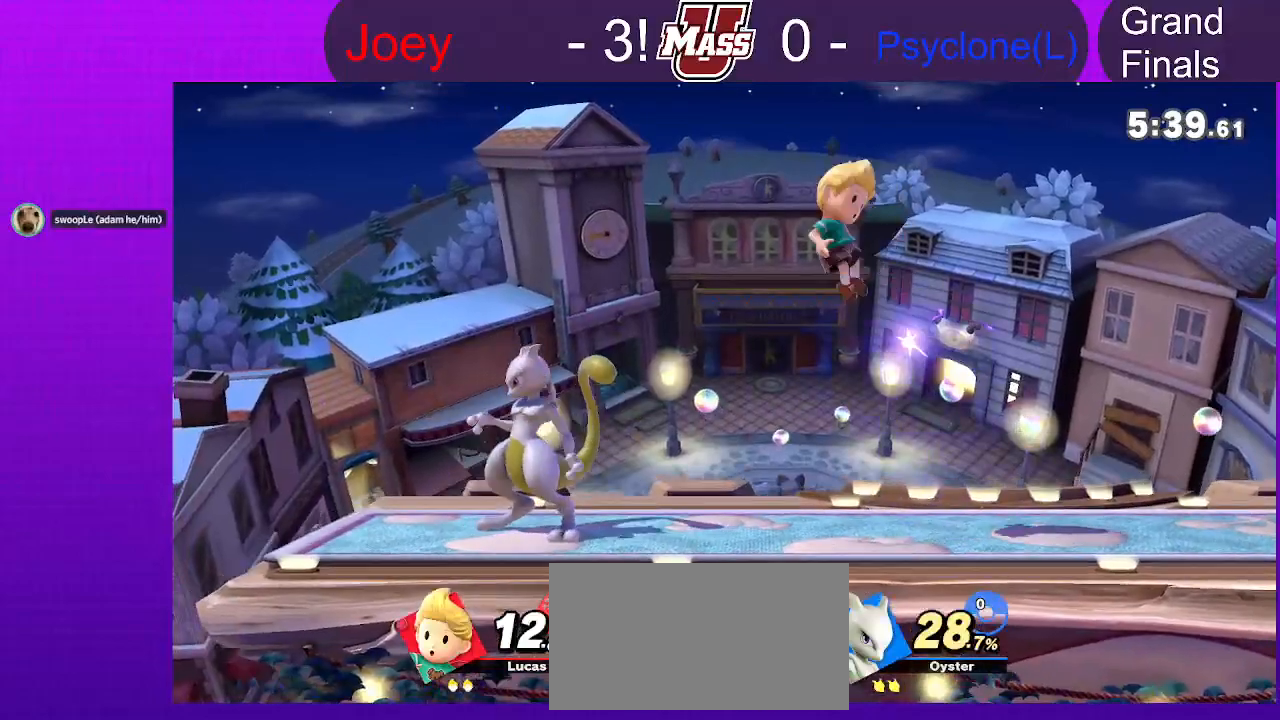
{"dt_ms": 500, "buttons": [], "left_stick": "down-left", "right_stick": "up", "events": [[67, "A", "up"], [117, "left_stick", "down"], [317, "left_stick", "down-left"], [483, "right_stick", "up"]]}
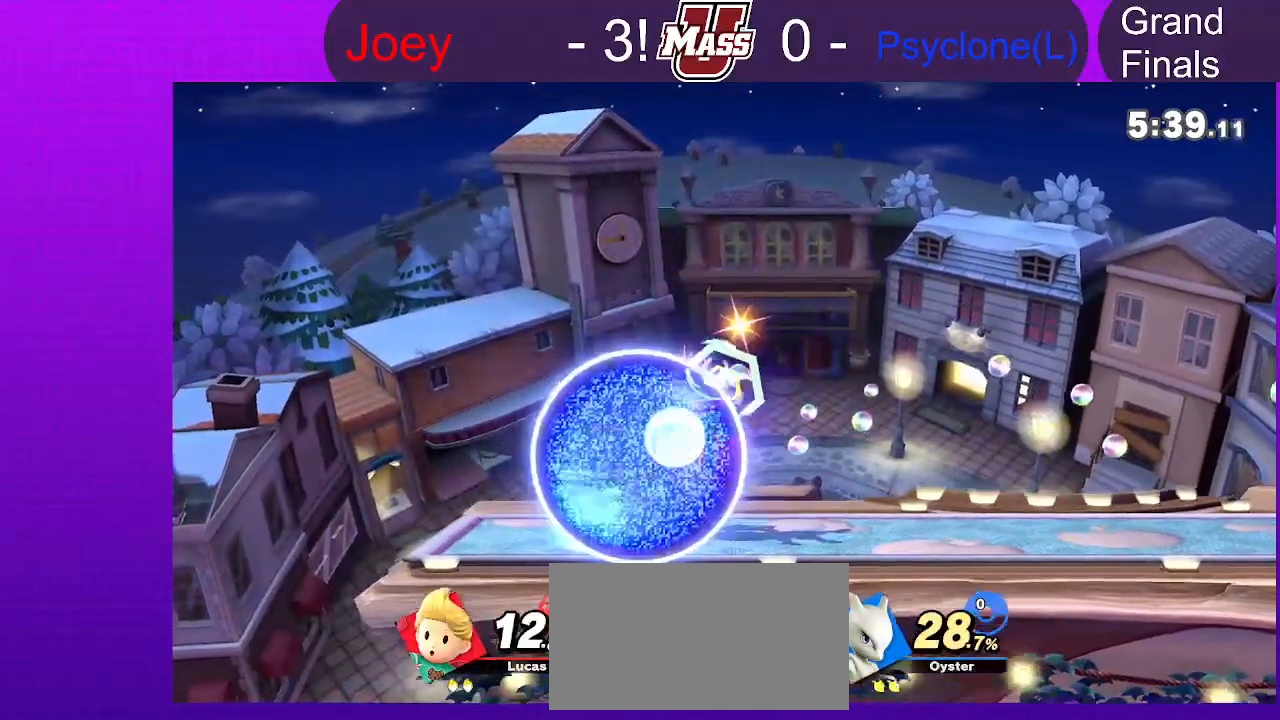
{"dt_ms": 500, "buttons": [], "left_stick": "center", "right_stick": "center", "events": [[50, "left_stick", "center"], [67, "right_stick", "center"], [200, "right_stick", "up"], [267, "right_stick", "center"], [383, "right_stick", "up"], [467, "right_stick", "center"]]}
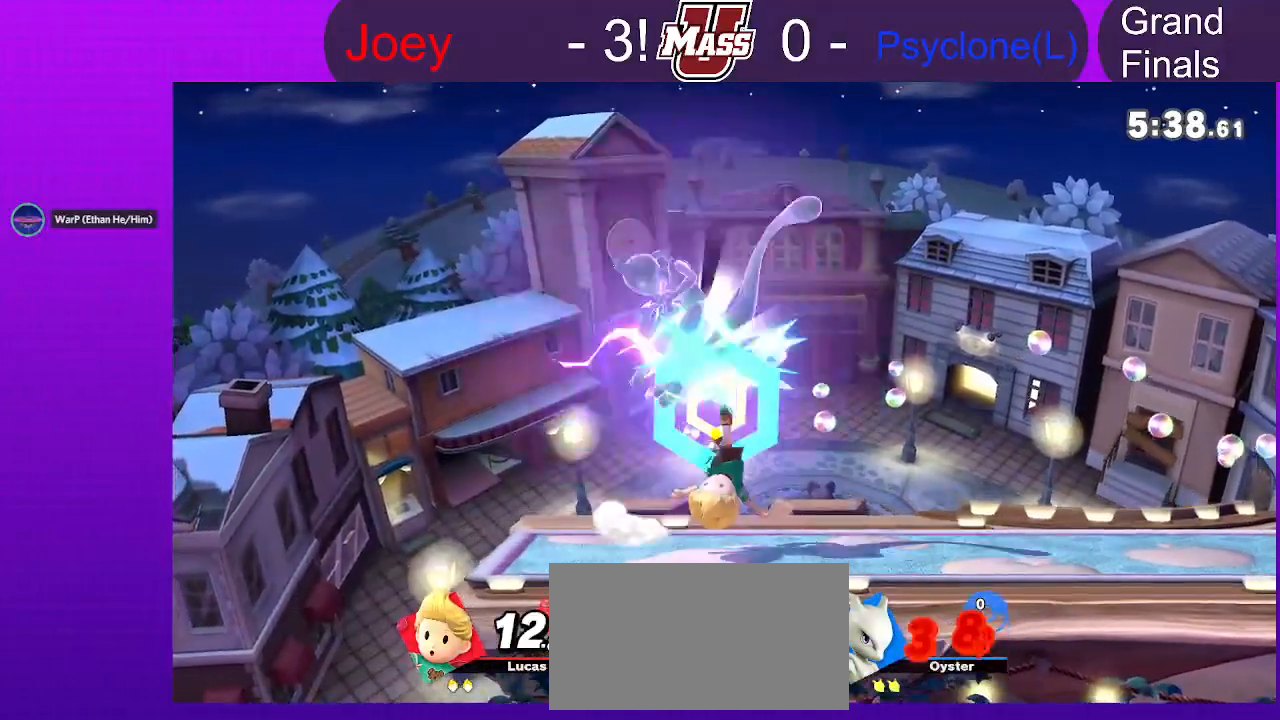
{"dt_ms": 1000, "buttons": [], "left_stick": "center", "right_stick": "center", "events": [[567, "left_stick", "right"], [617, "X", "down"], [683, "X", "up"], [767, "left_stick", "left"], [983, "left_stick", "center"]]}
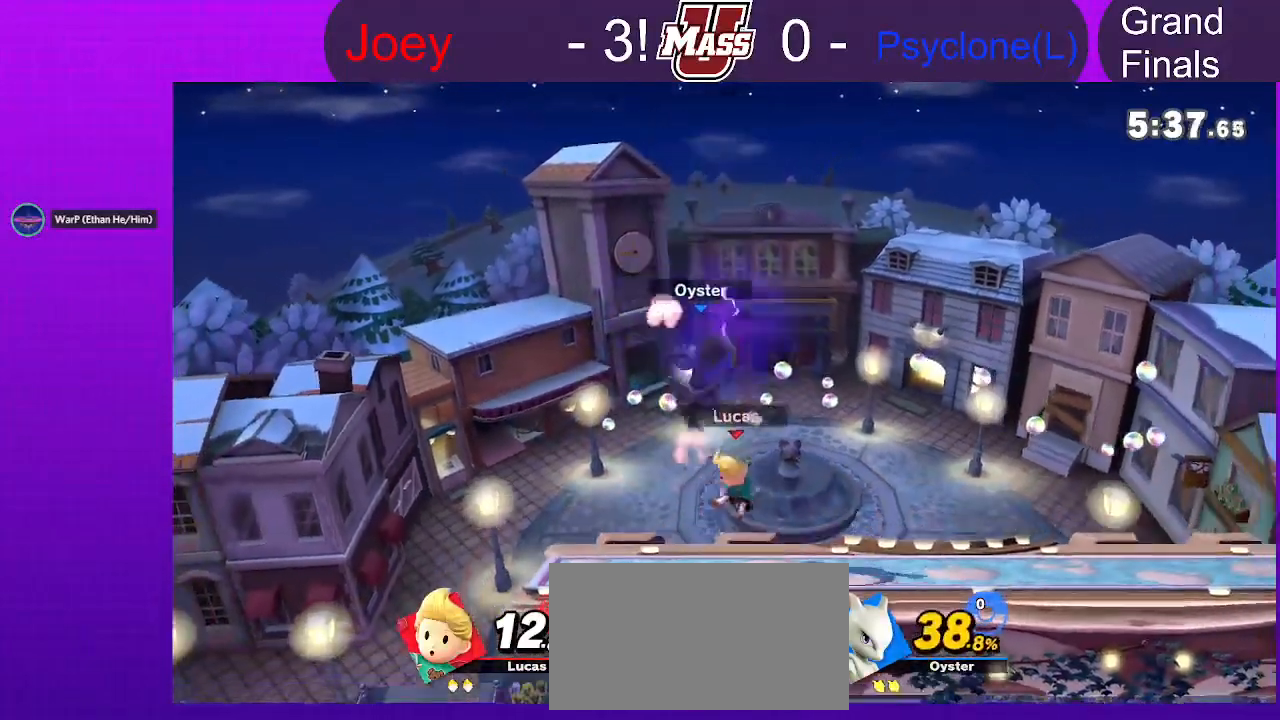
{"dt_ms": 500, "buttons": [], "left_stick": "center", "right_stick": "center", "events": []}
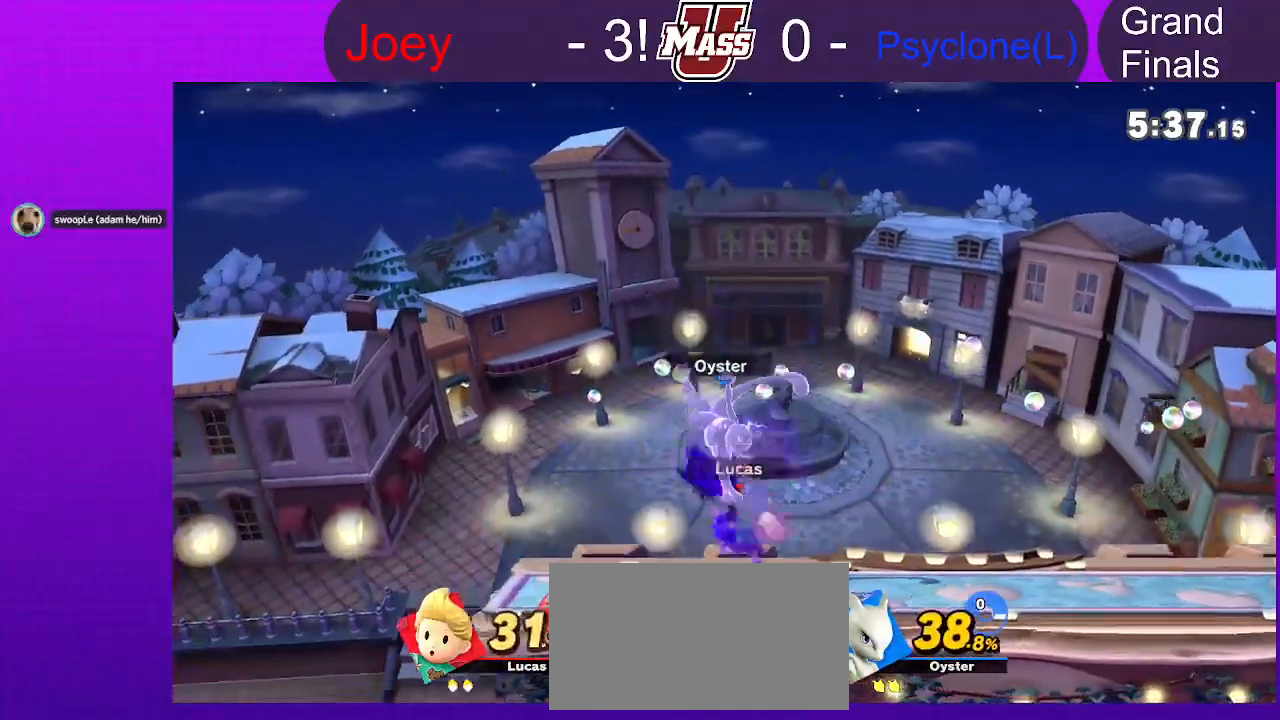
{"dt_ms": 500, "buttons": [], "left_stick": "center", "right_stick": "center", "events": [[100, "right_stick", "left"], [183, "right_stick", "center"]]}
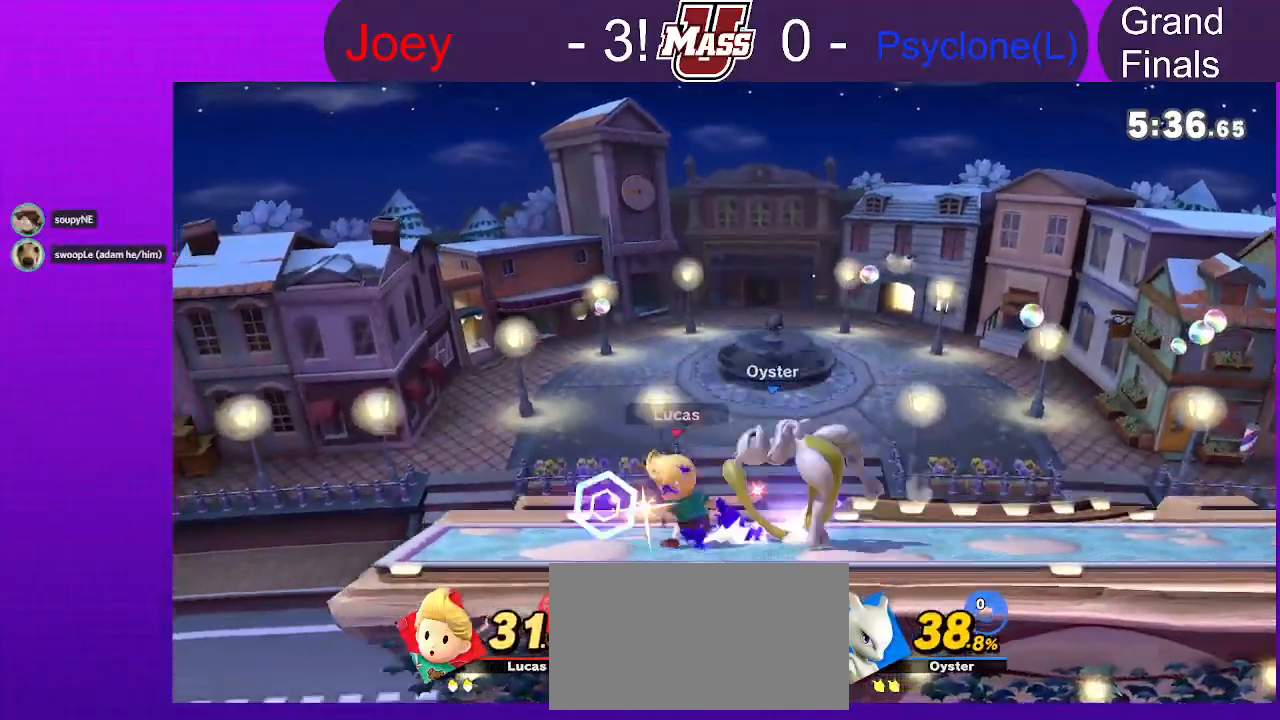
{"dt_ms": 500, "buttons": ["A"], "left_stick": "right", "right_stick": "center", "events": [[100, "A", "down"], [100, "X", "down"], [250, "A", "up"], [250, "X", "up"], [267, "left_stick", "right"], [400, "A", "down"], [467, "X", "down"], [500, "X", "up"]]}
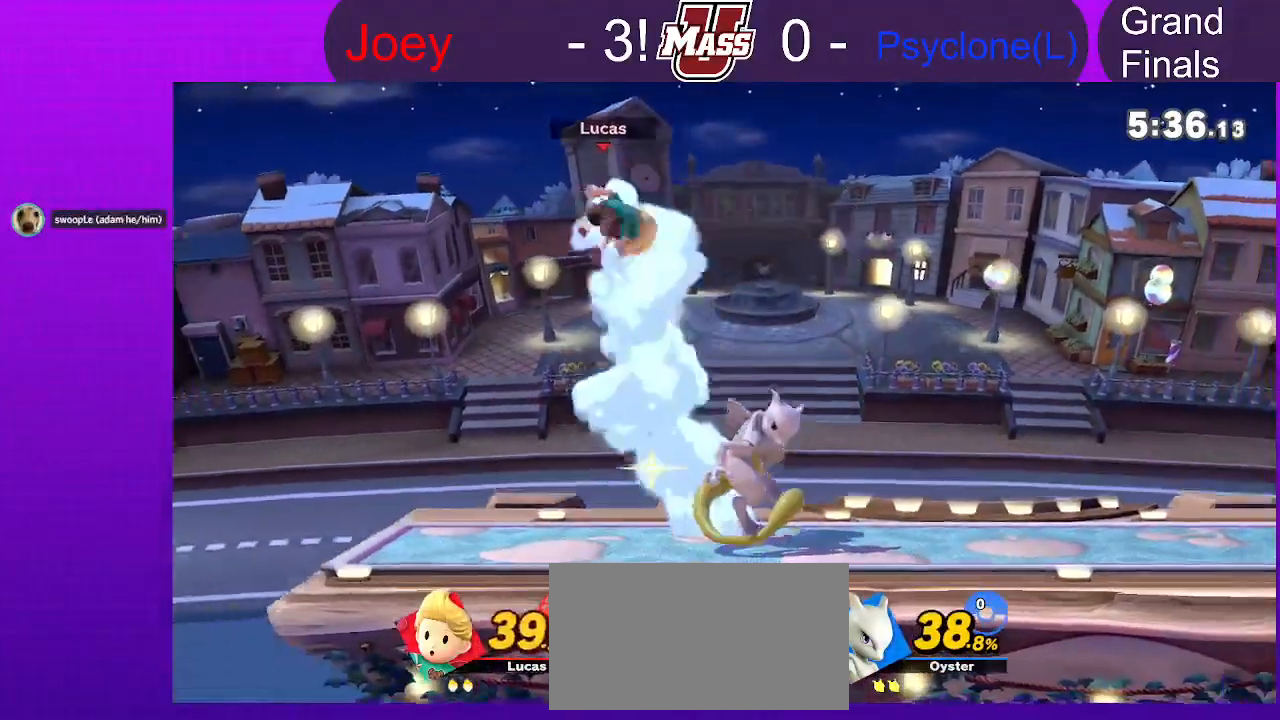
{"dt_ms": 500, "buttons": [], "left_stick": "right", "right_stick": "center", "events": [[17, "A", "up"], [150, "A", "down"], [217, "A", "up"], [283, "A", "down"], [367, "A", "up"]]}
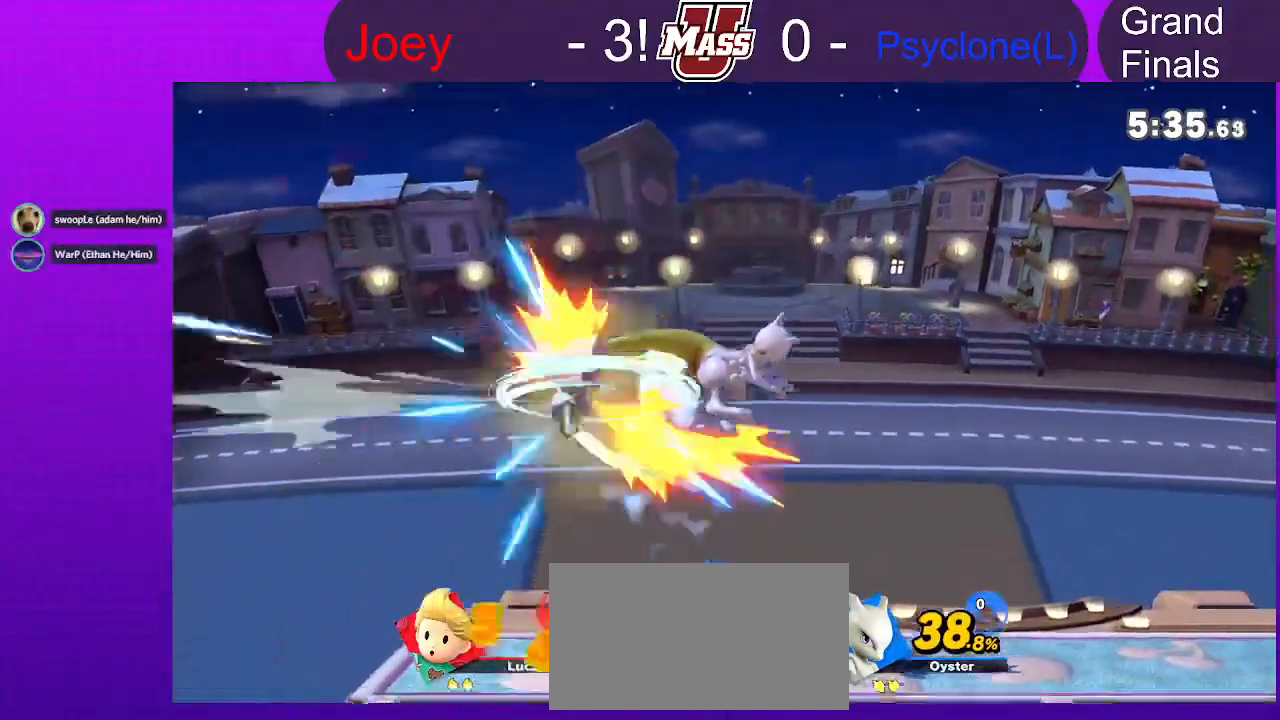
{"dt_ms": 500, "buttons": [], "left_stick": "right", "right_stick": "center", "events": []}
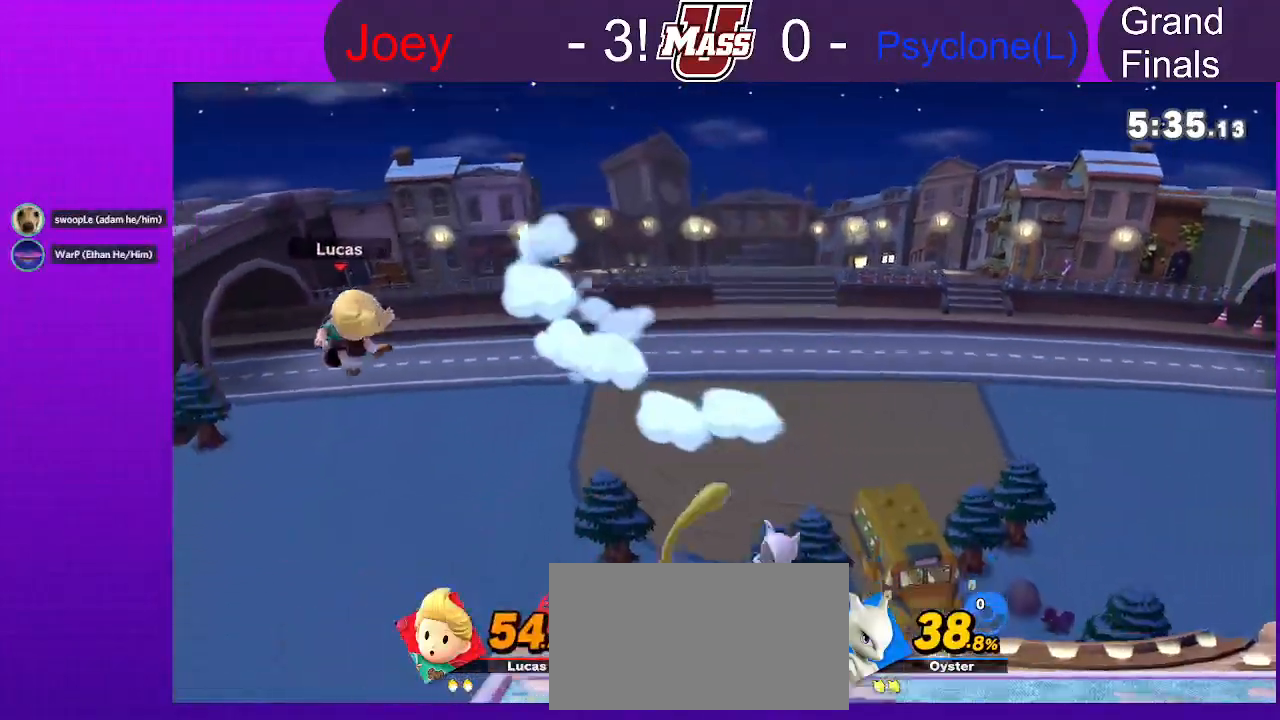
{"dt_ms": 500, "buttons": [], "left_stick": "right", "right_stick": "center"}